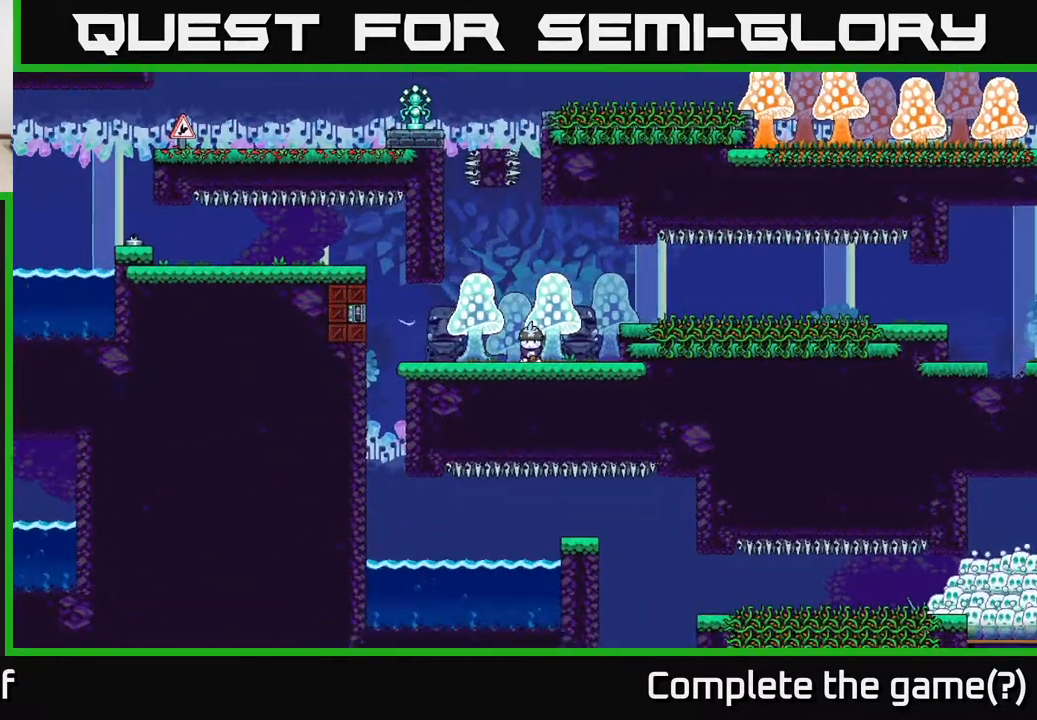
Gameplay with a controller (Xbox layout); each line is a JSON object with the inputs held at the frame after it. "events" lists button and stick changes between this image and that frame as [ms after this image, input, new state], when the widget could be followed in between.
{"buttons": [], "left_stick": "center", "right_stick": "center", "events": [[33, "B", "down"], [100, "B", "up"]]}
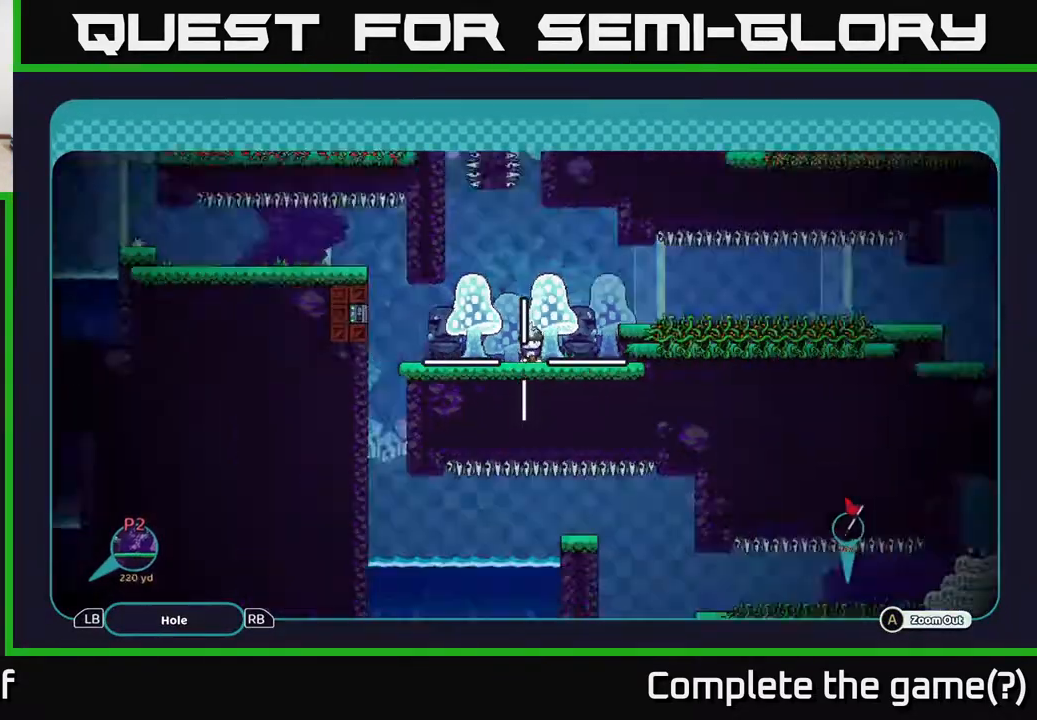
{"buttons": ["A"], "left_stick": "down", "right_stick": "center", "events": [[17, "A", "down"], [483, "left_stick", "down"]]}
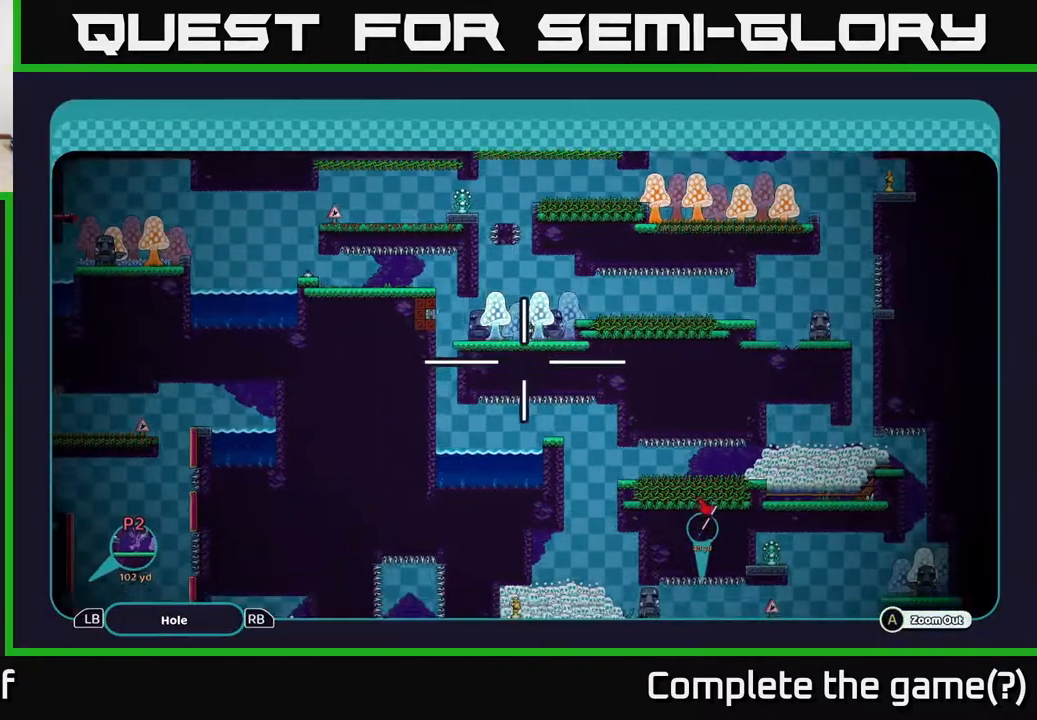
{"buttons": ["A"], "left_stick": "down", "right_stick": "center", "events": [[150, "left_stick", "down-right"], [367, "left_stick", "down"]]}
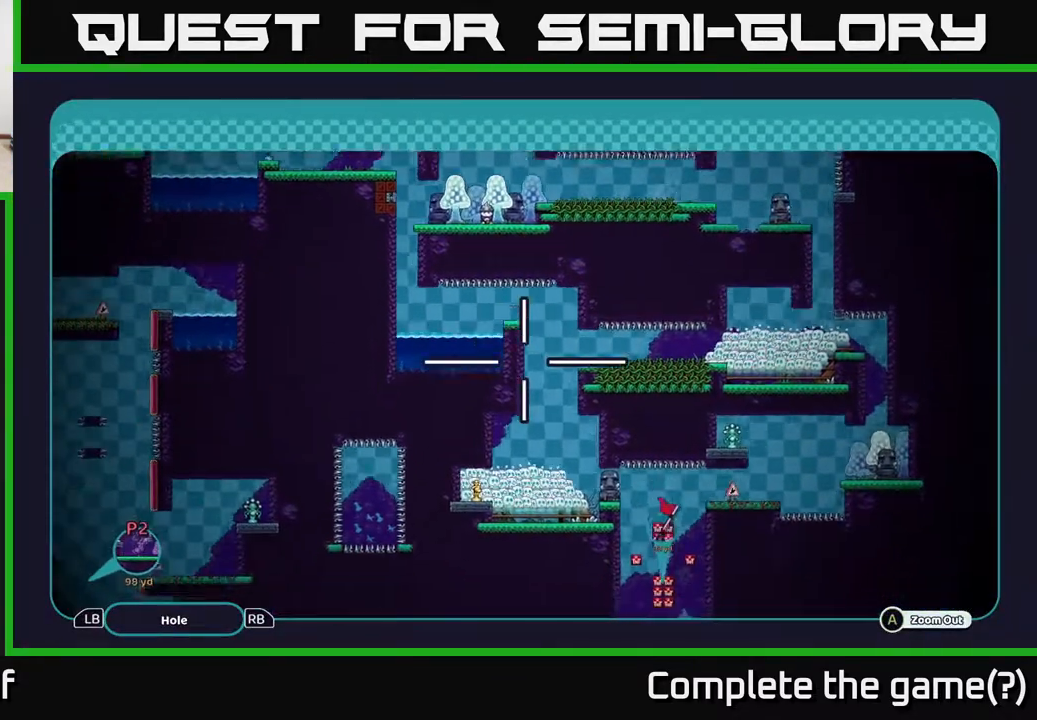
{"buttons": ["A"], "left_stick": "center", "right_stick": "center", "events": [[50, "left_stick", "down-left"], [200, "left_stick", "center"]]}
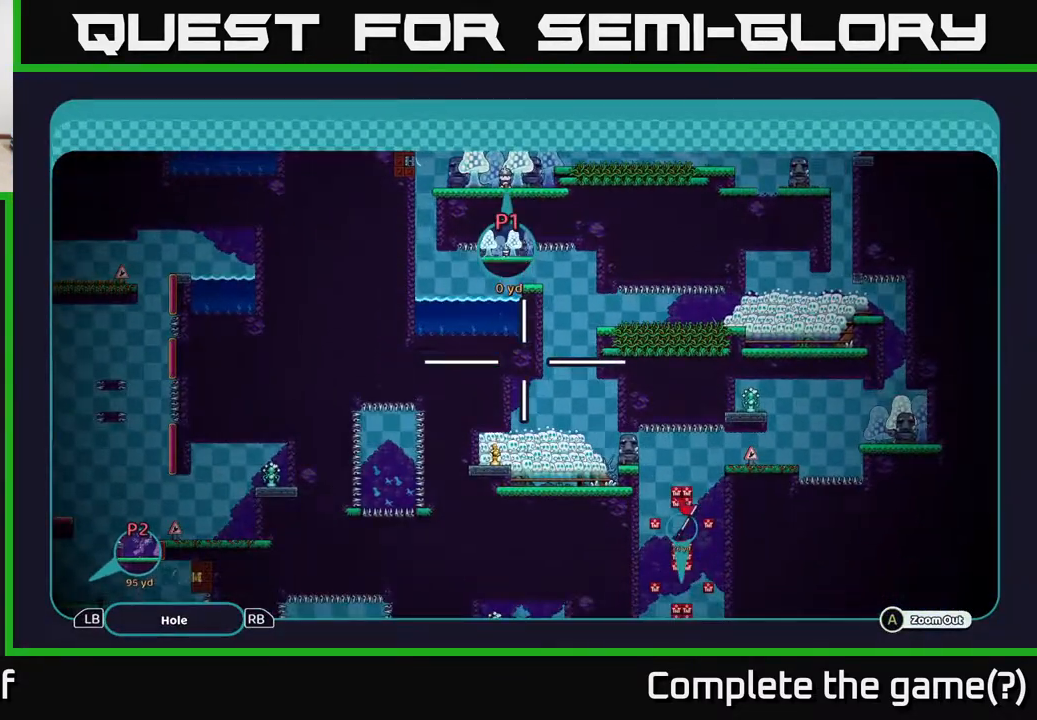
{"buttons": ["A"], "left_stick": "center", "right_stick": "center", "events": [[83, "left_stick", "up"], [333, "left_stick", "center"]]}
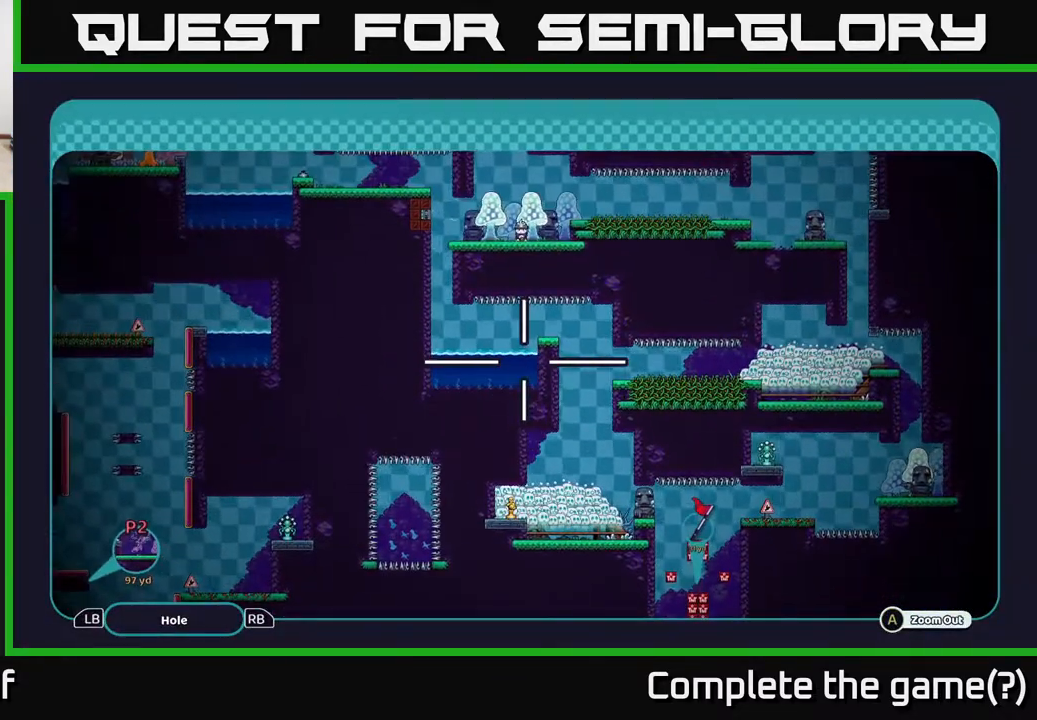
{"buttons": ["A"], "left_stick": "up", "right_stick": "center", "events": [[100, "left_stick", "up"]]}
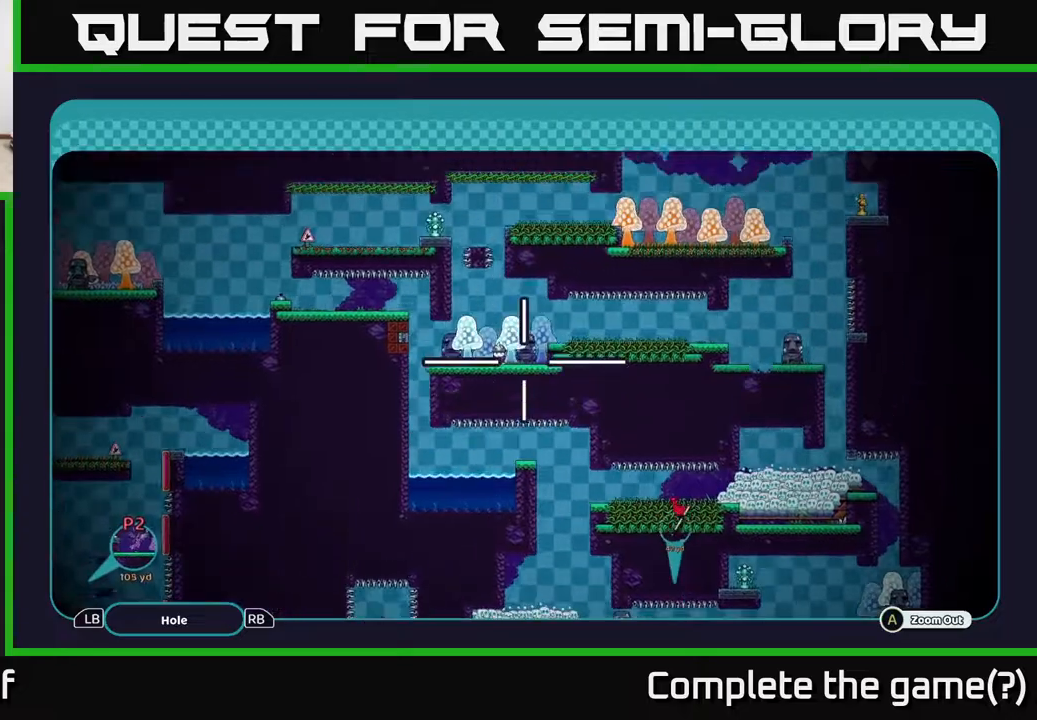
{"buttons": ["A"], "left_stick": "down", "right_stick": "center", "events": [[383, "left_stick", "center"], [433, "left_stick", "down"]]}
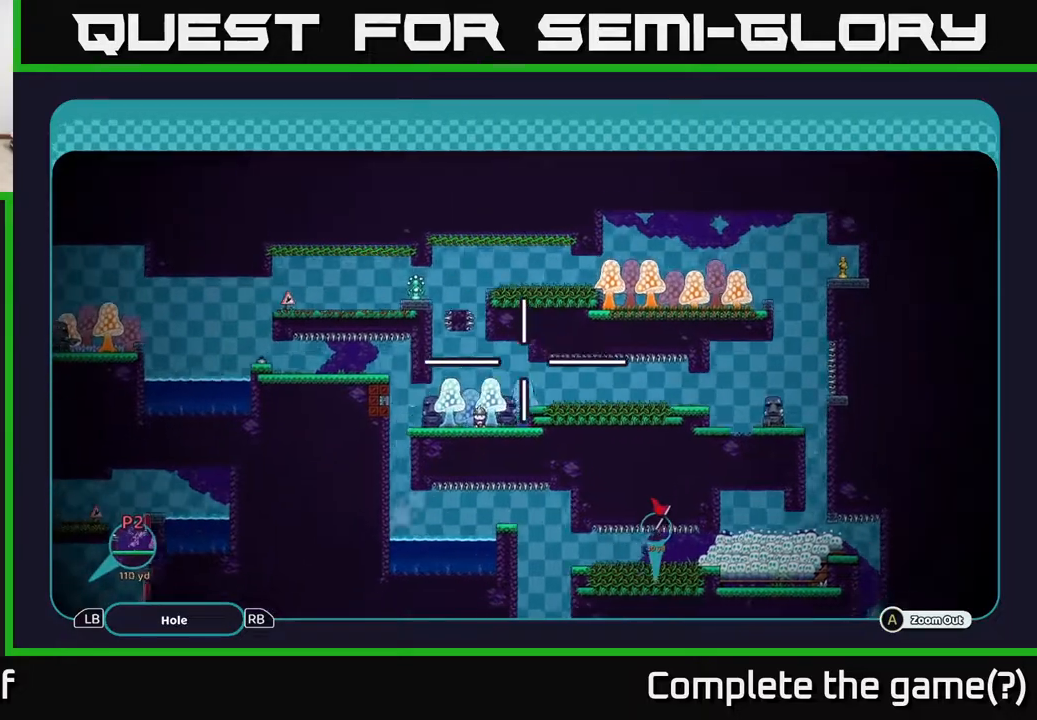
{"buttons": ["A"], "left_stick": "center", "right_stick": "center", "events": [[183, "left_stick", "center"]]}
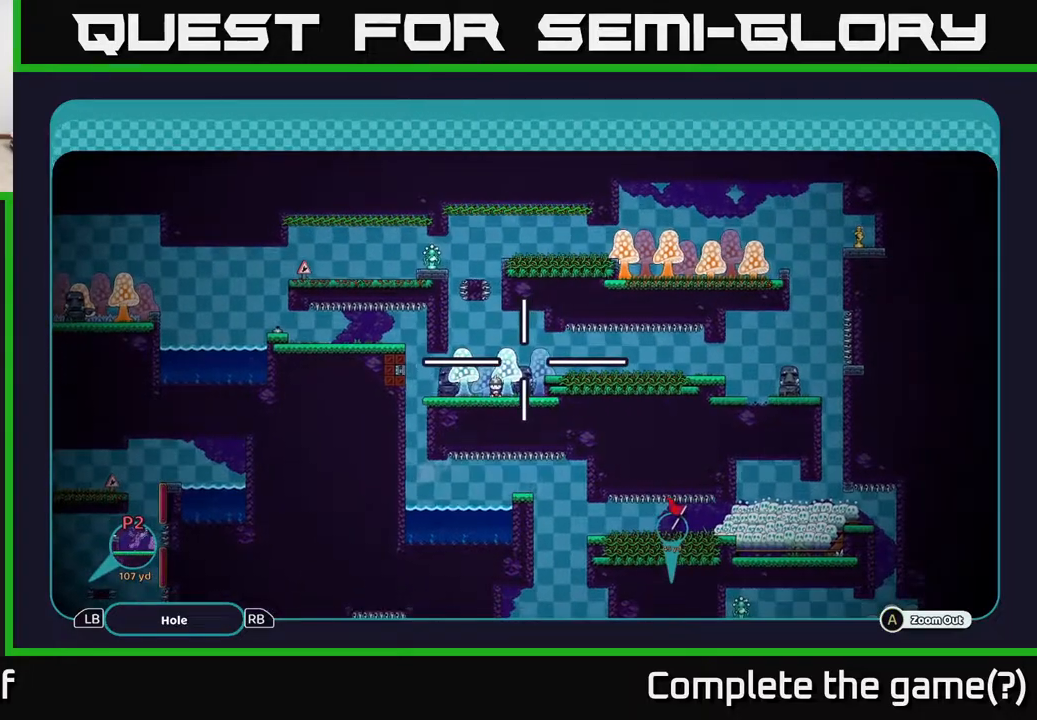
{"buttons": ["A"], "left_stick": "down", "right_stick": "center", "events": [[67, "left_stick", "up"], [317, "left_stick", "center"], [433, "left_stick", "down"]]}
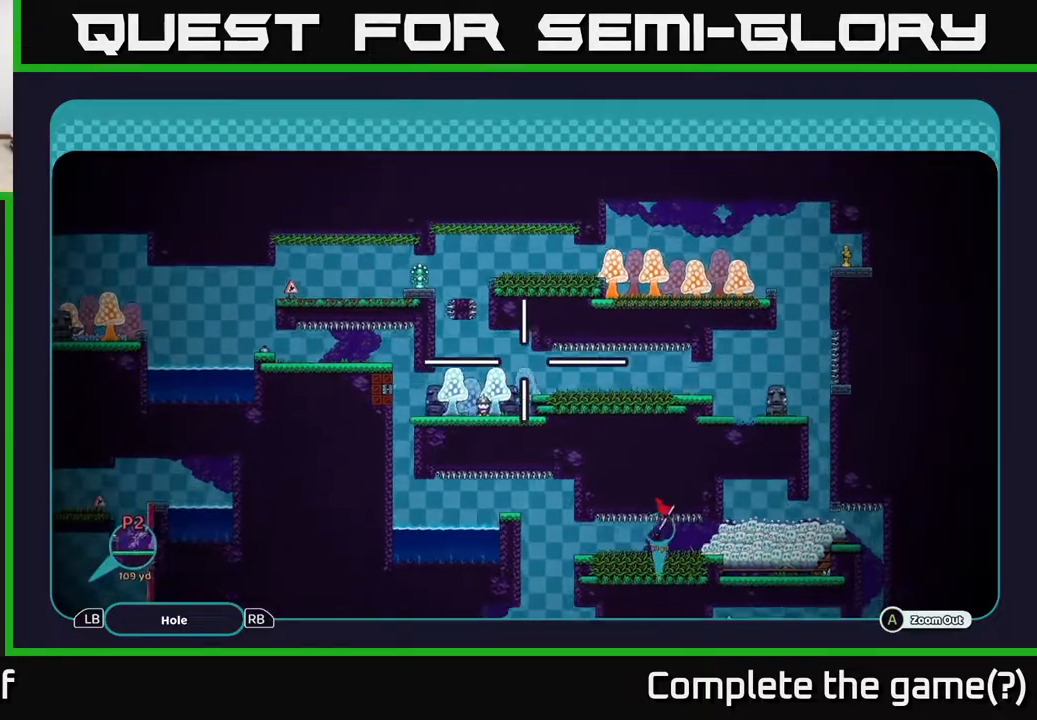
{"buttons": ["A"], "left_stick": "left", "right_stick": "center", "events": [[500, "left_stick", "left"]]}
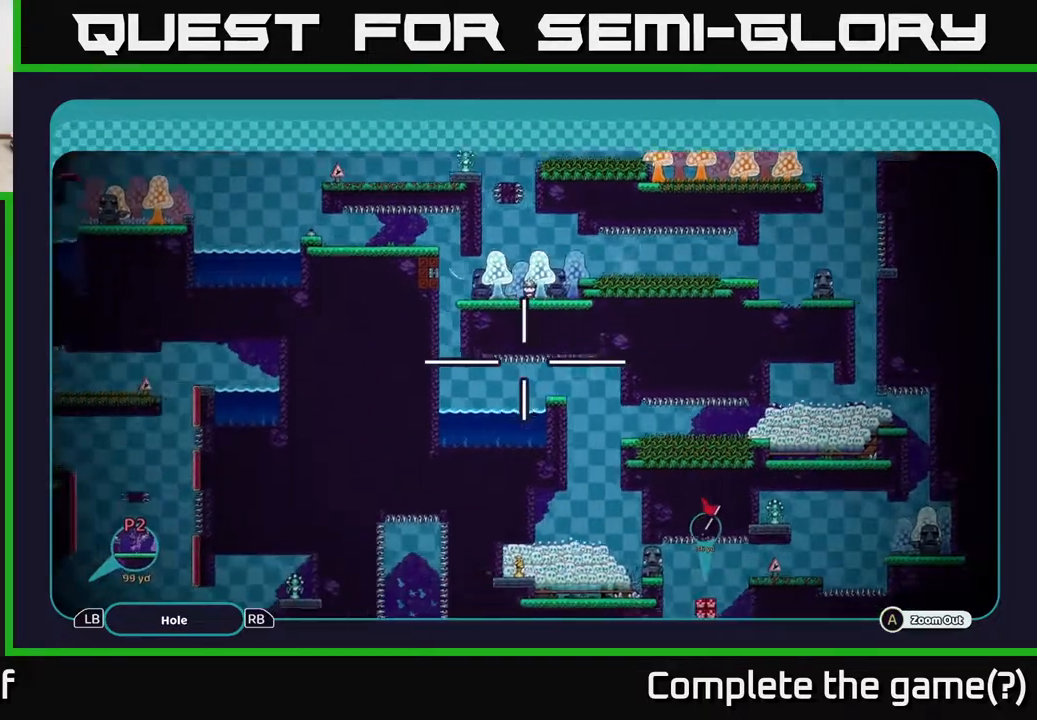
{"buttons": ["A"], "left_stick": "center", "right_stick": "center", "events": [[67, "left_stick", "up-left"], [217, "left_stick", "center"]]}
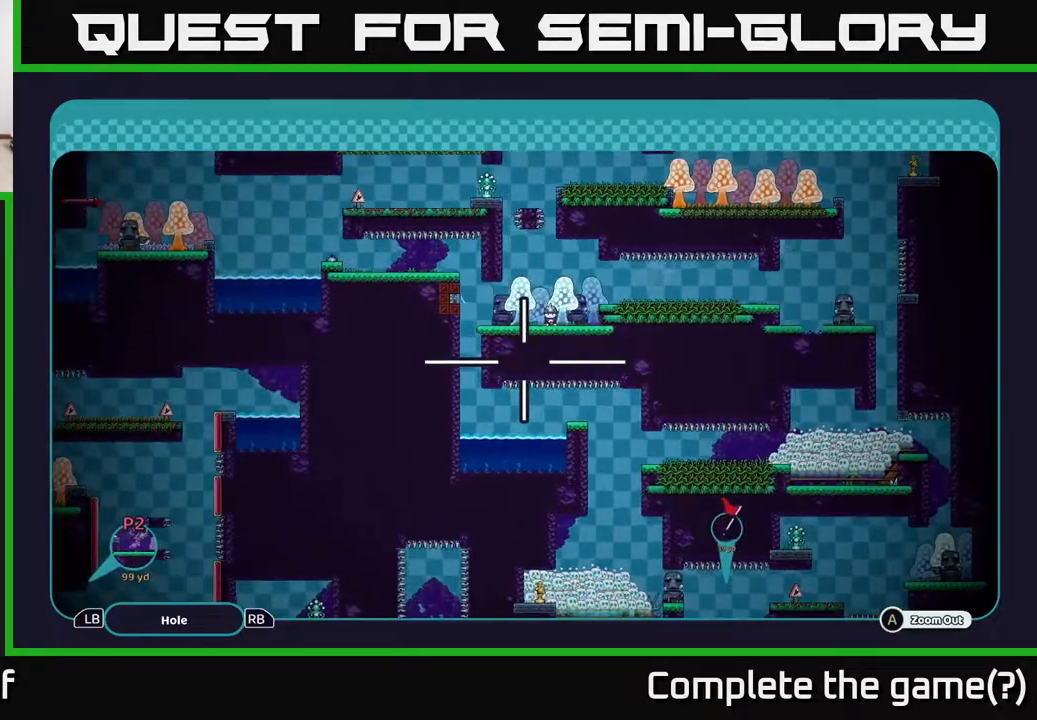
{"buttons": ["A"], "left_stick": "center", "right_stick": "center", "events": [[33, "left_stick", "right"], [200, "left_stick", "up-right"], [500, "left_stick", "center"]]}
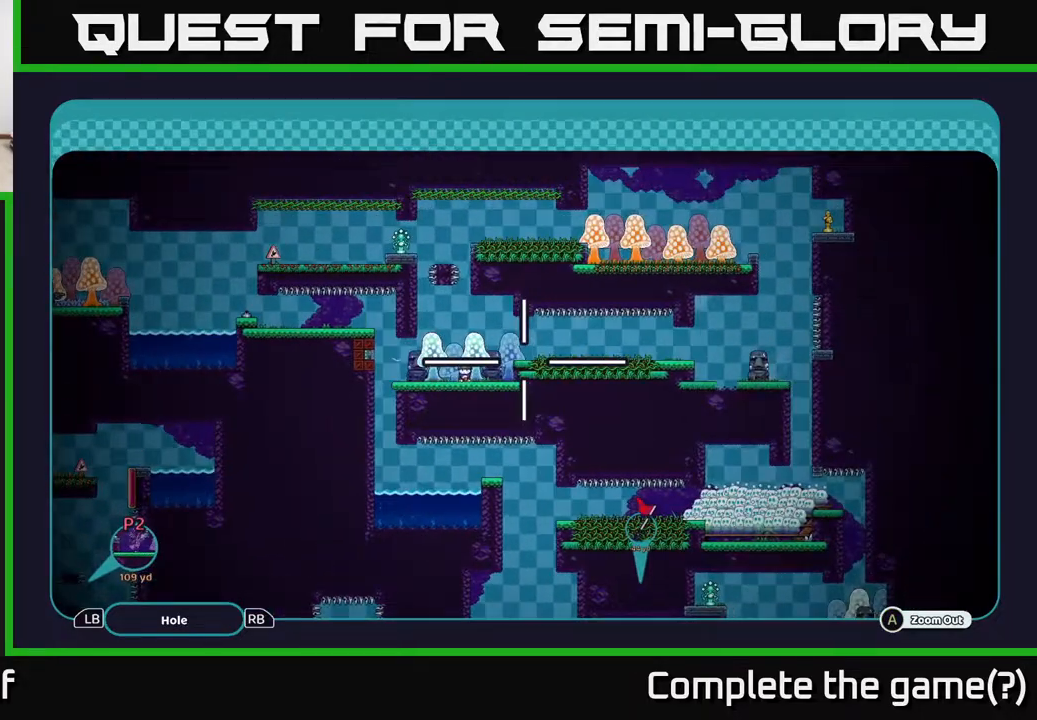
{"buttons": ["A"], "left_stick": "down-right", "right_stick": "center", "events": [[333, "left_stick", "down"], [383, "left_stick", "down-right"]]}
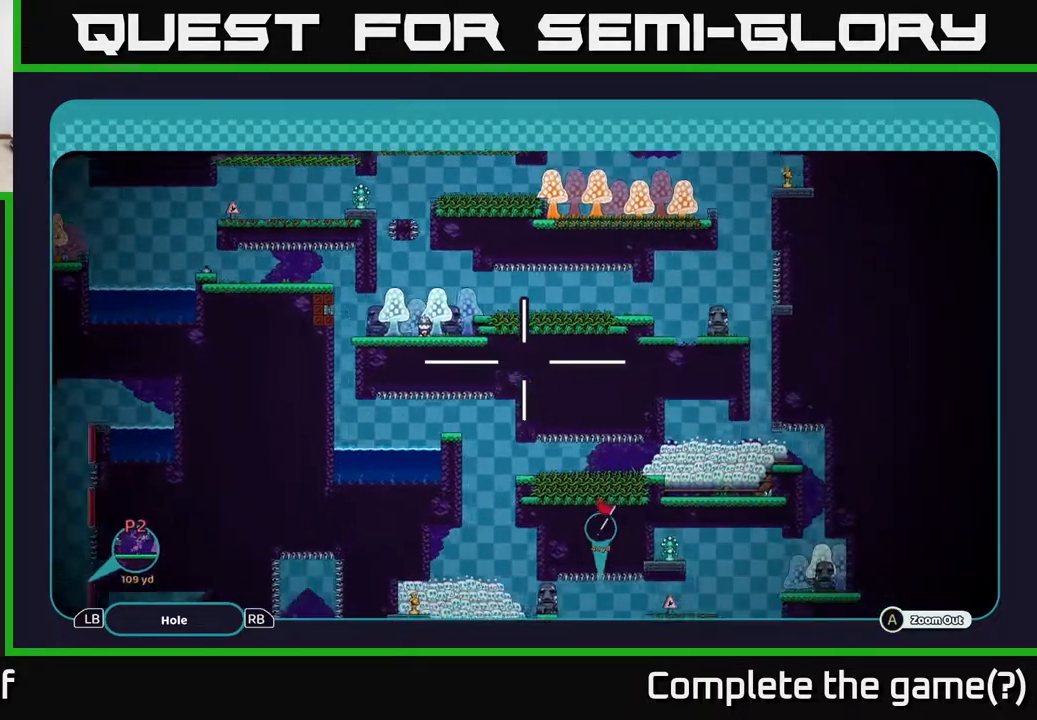
{"buttons": ["A"], "left_stick": "center", "right_stick": "center", "events": [[50, "left_stick", "right"], [350, "left_stick", "center"]]}
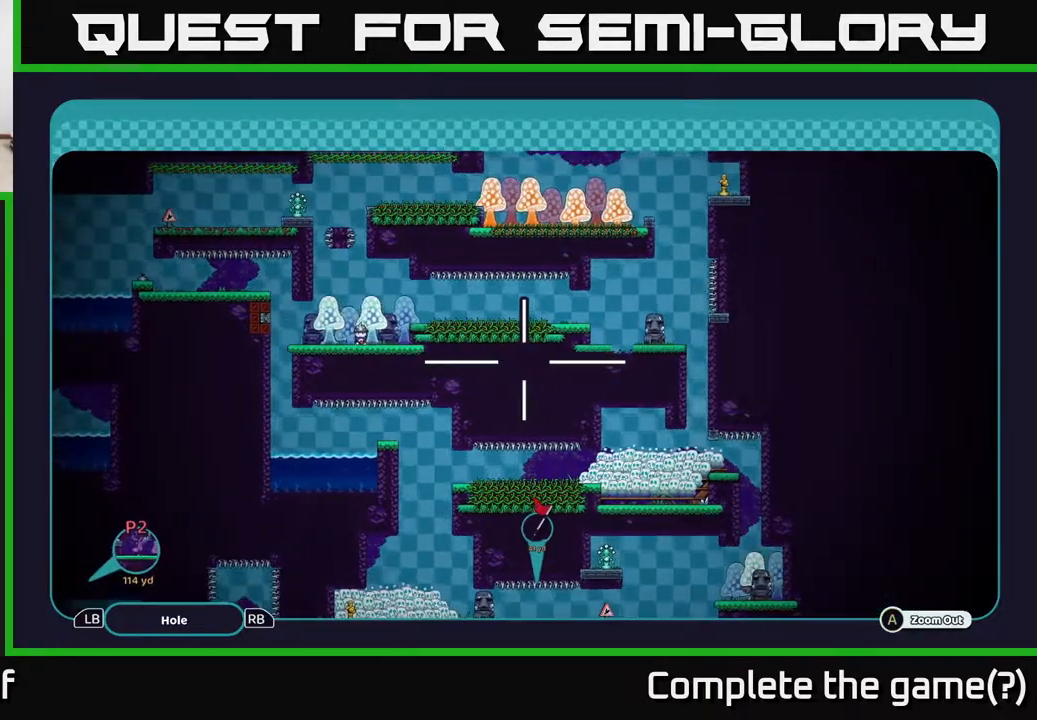
{"buttons": ["A"], "left_stick": "right", "right_stick": "center", "events": [[333, "left_stick", "right"]]}
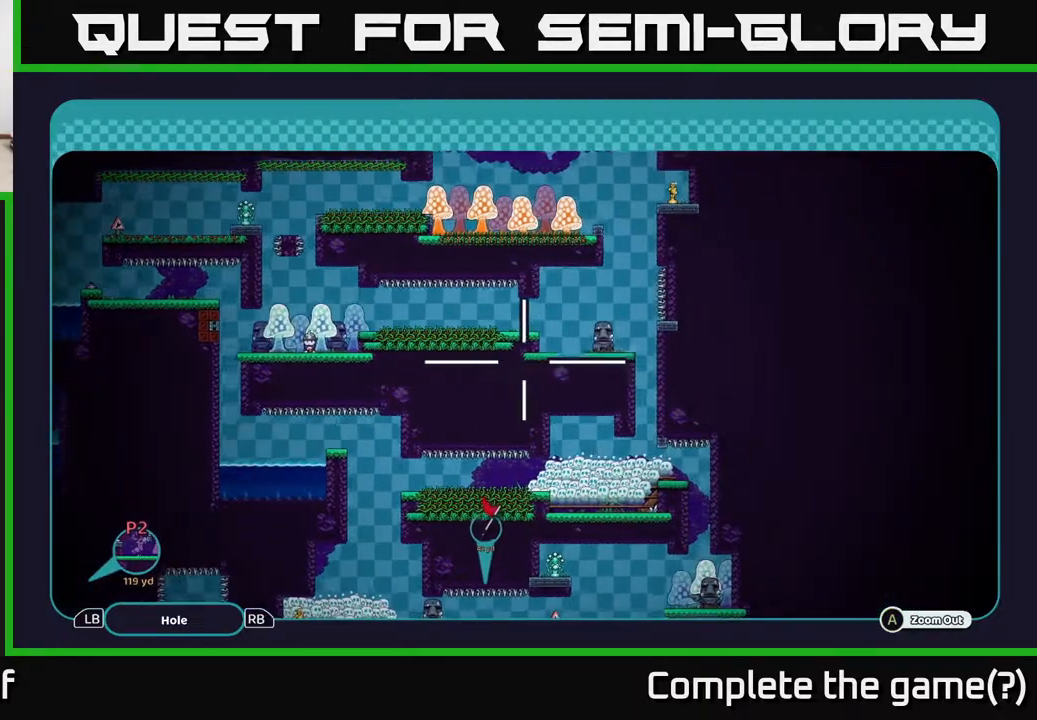
{"buttons": ["A"], "left_stick": "center", "right_stick": "center", "events": [[250, "left_stick", "center"]]}
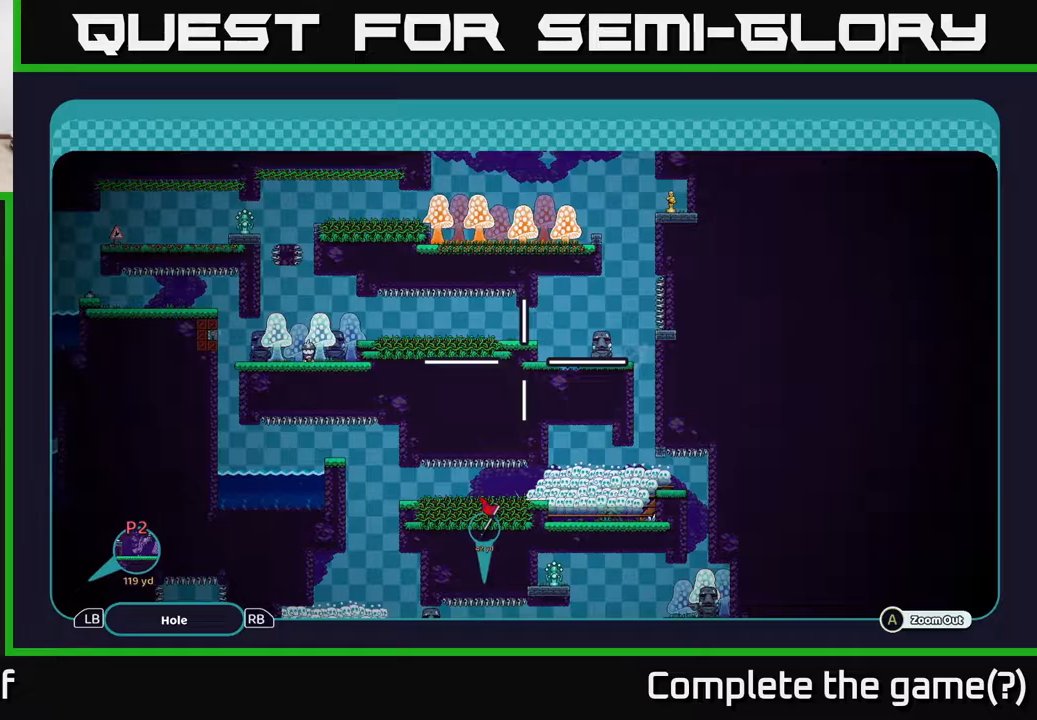
{"buttons": ["A"], "left_stick": "up-right", "right_stick": "center", "events": [[50, "left_stick", "down"], [283, "left_stick", "center"], [417, "left_stick", "up"], [467, "left_stick", "up-right"]]}
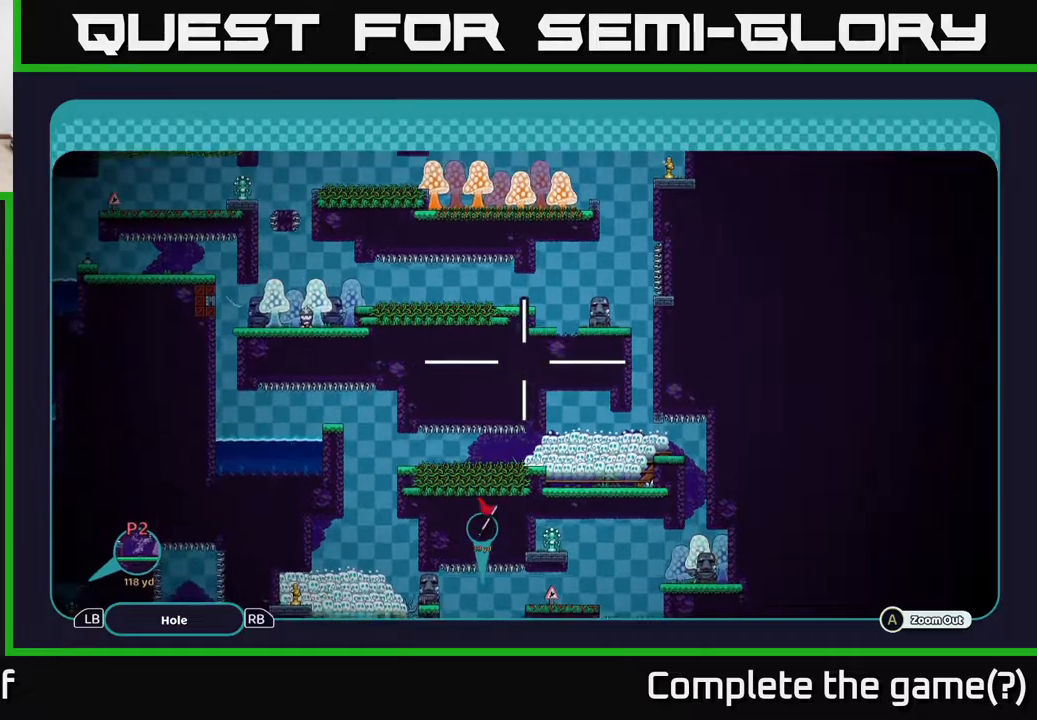
{"buttons": ["A"], "left_stick": "center", "right_stick": "center", "events": [[133, "left_stick", "center"]]}
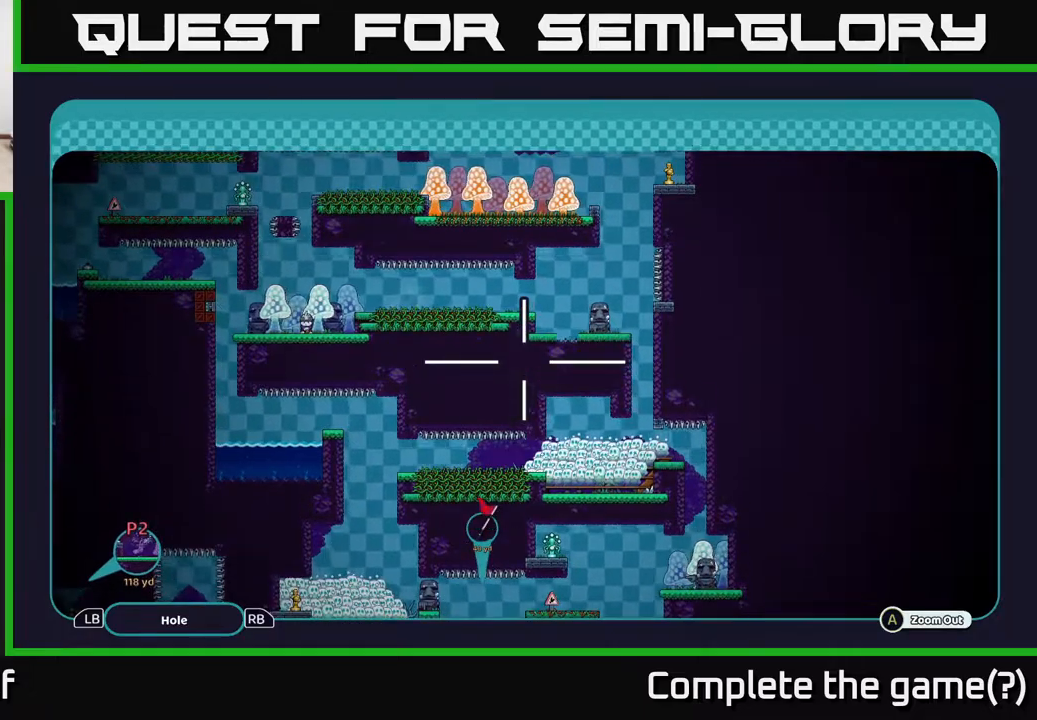
{"buttons": [], "left_stick": "center", "right_stick": "center", "events": [[117, "A", "up"]]}
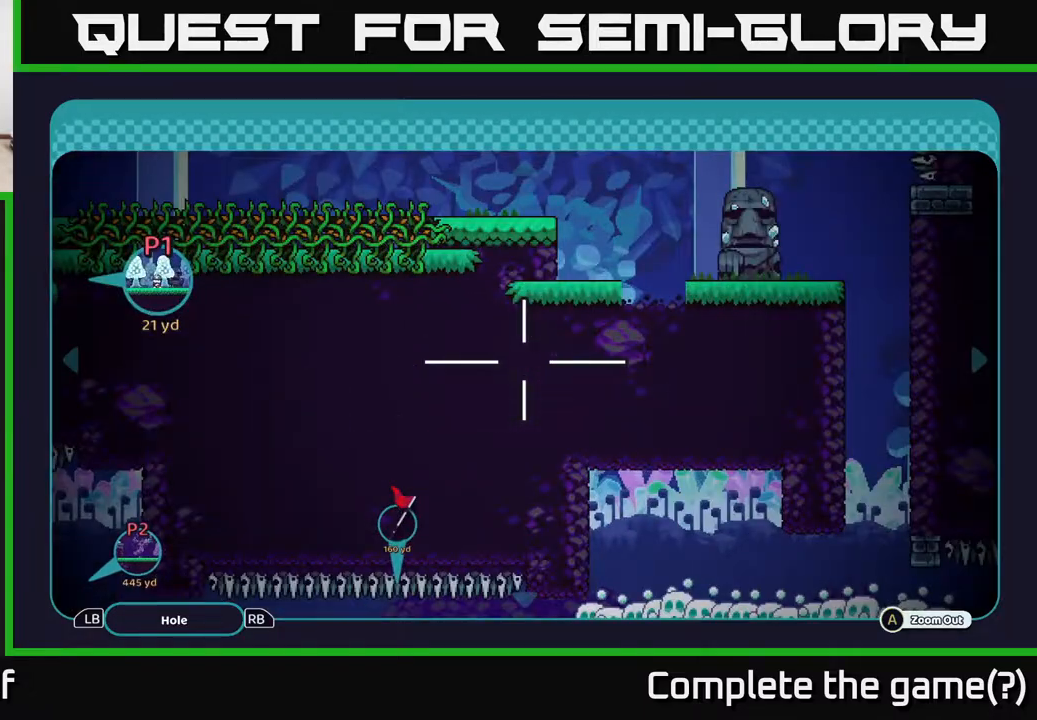
{"buttons": [], "left_stick": "center", "right_stick": "center", "events": [[167, "B", "down"], [283, "B", "up"]]}
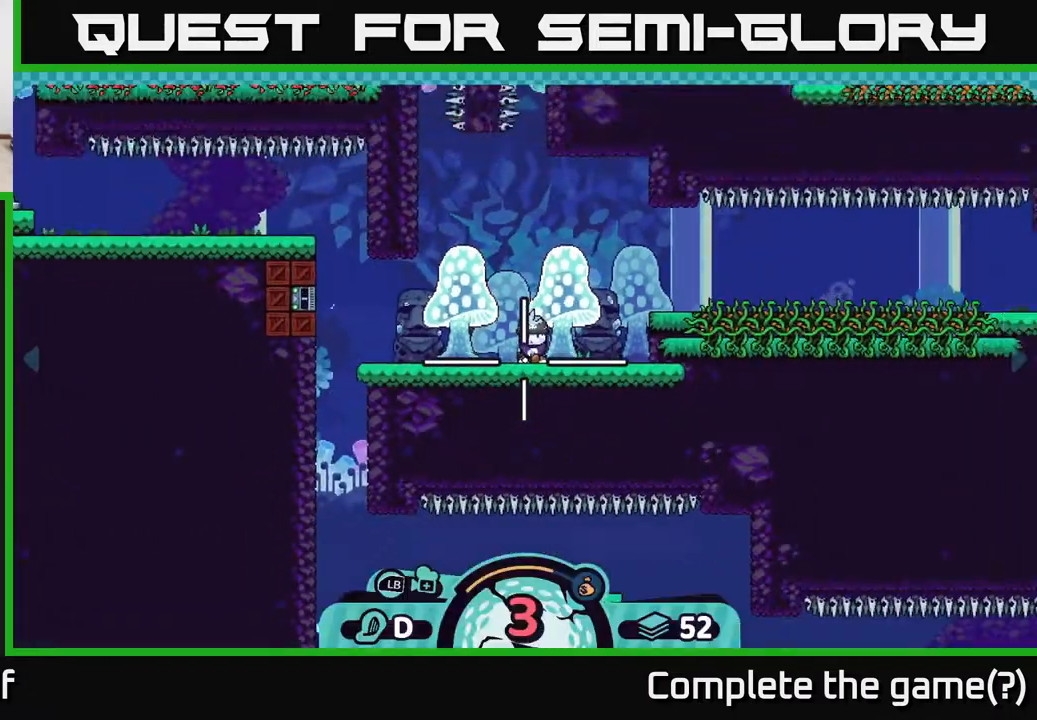
{"buttons": [], "left_stick": "center", "right_stick": "right", "events": [[500, "right_stick", "right"]]}
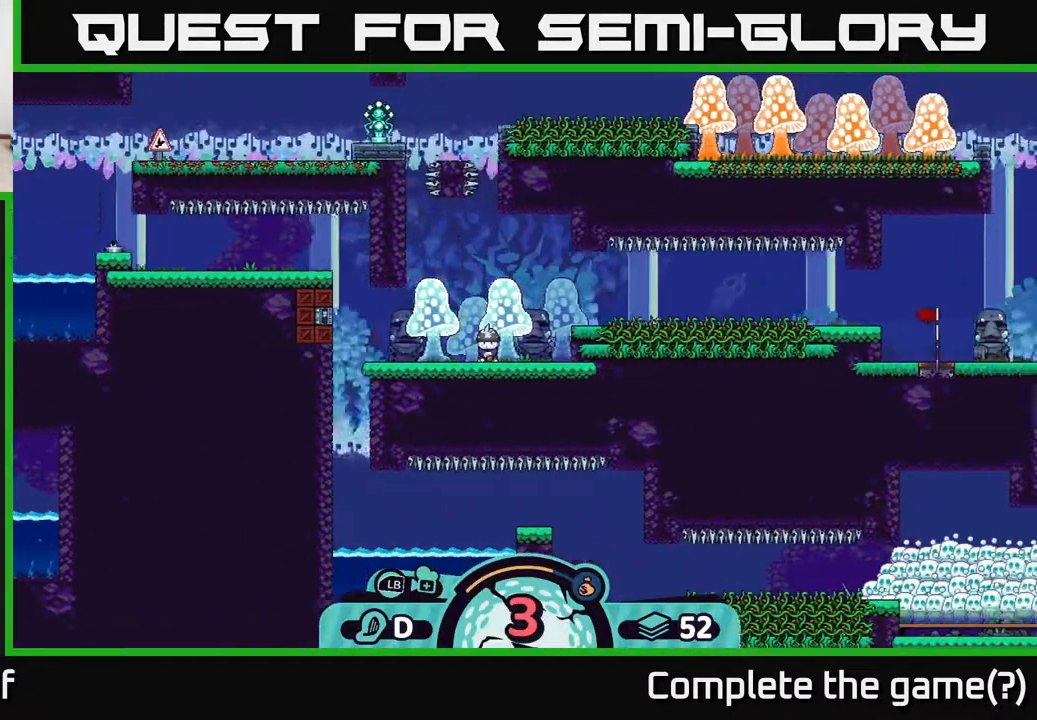
{"buttons": [], "left_stick": "center", "right_stick": "up-right", "events": [[433, "right_stick", "up-right"]]}
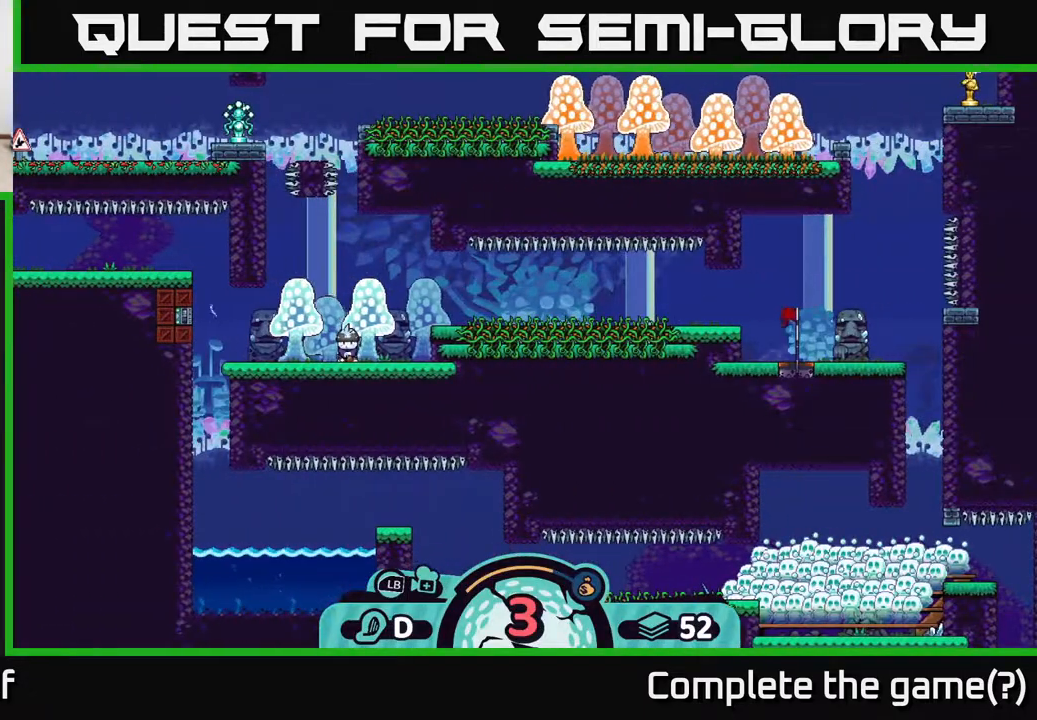
{"buttons": [], "left_stick": "center", "right_stick": "center", "events": [[250, "right_stick", "center"]]}
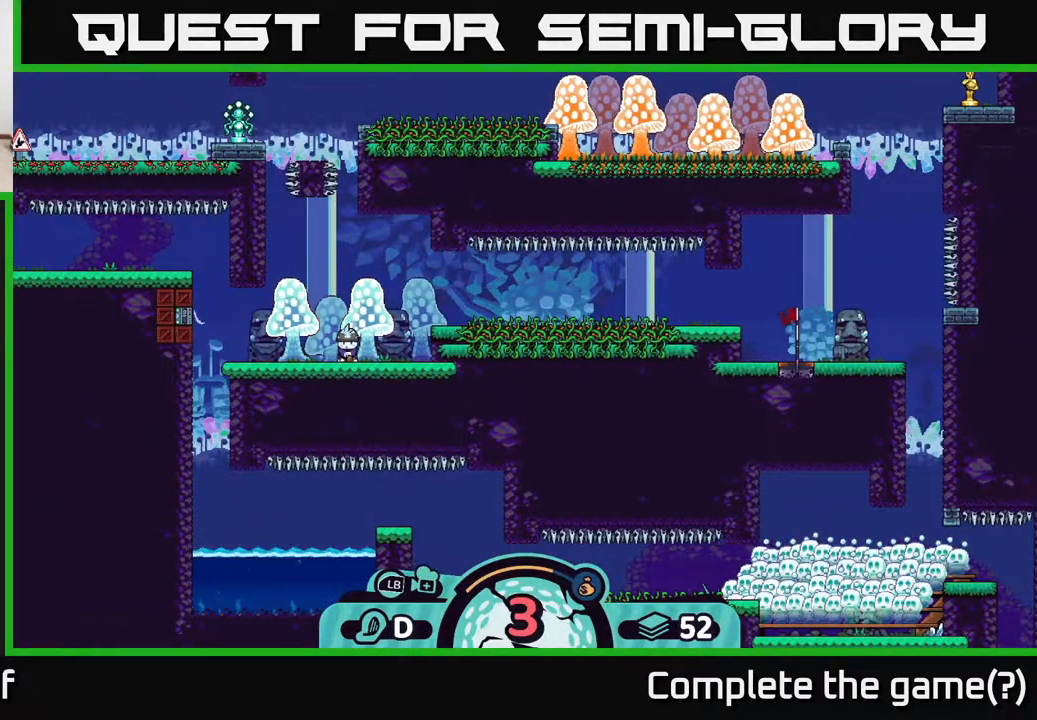
{"buttons": [], "left_stick": "center", "right_stick": "center", "events": [[233, "X", "down"], [333, "X", "up"]]}
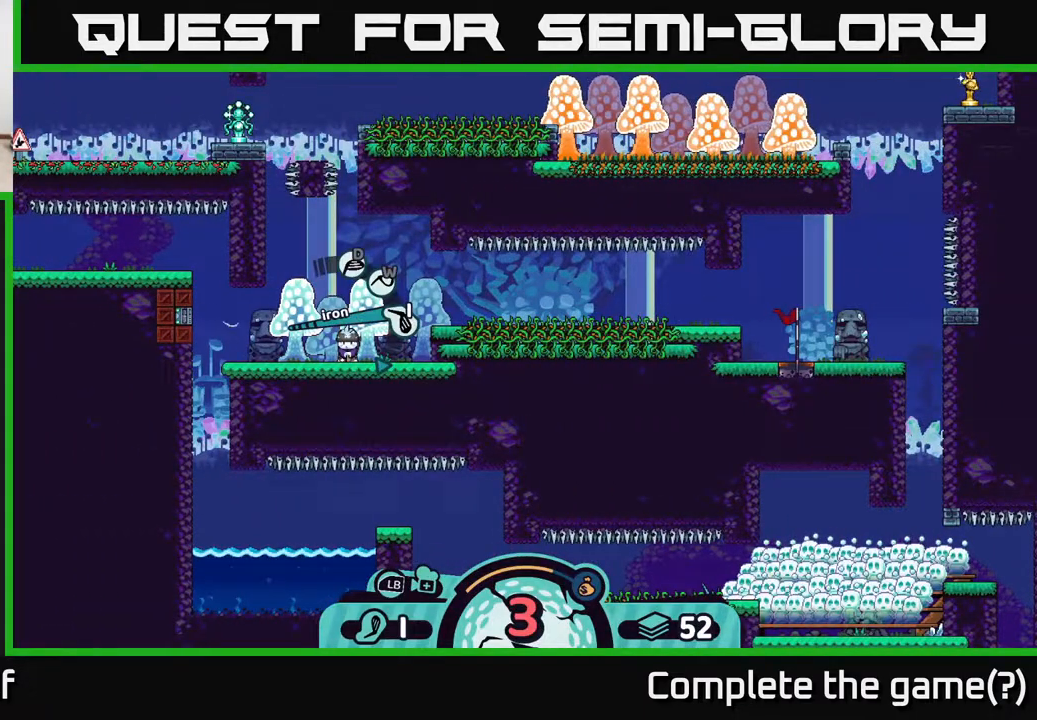
{"buttons": [], "left_stick": "center", "right_stick": "center", "events": []}